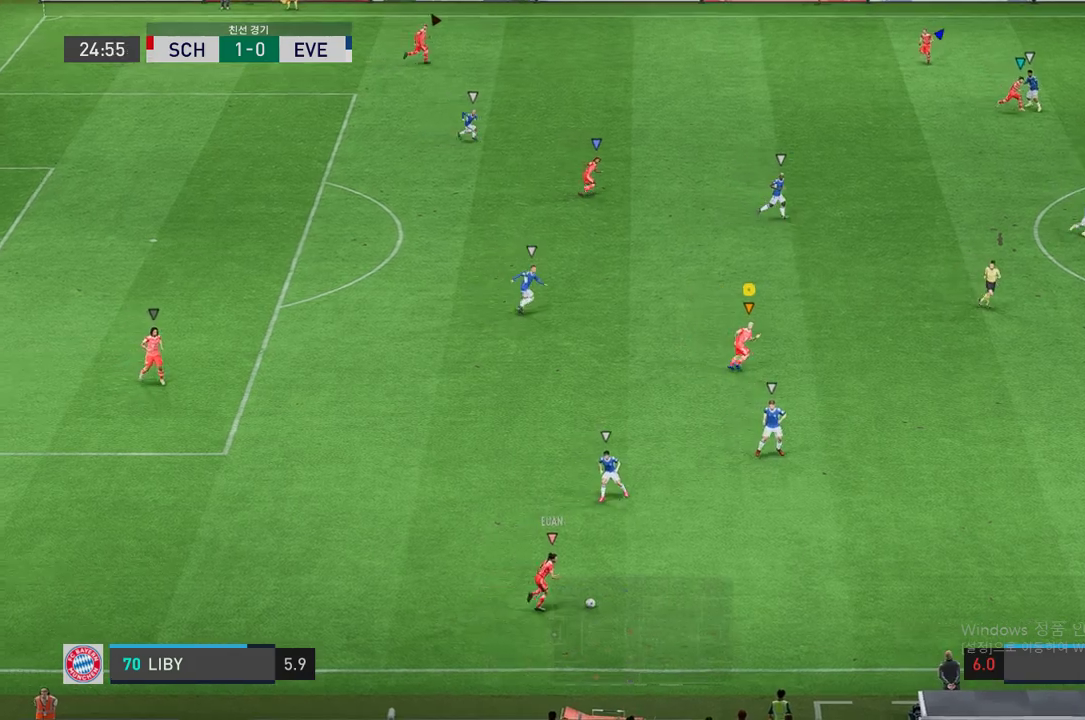
Gameplay with a controller (Xbox layout); each line is a JSON object with the inputs held at the frame after it. "events" lists button and stick changes between this image and that frame as [ms after this image, input, new state], when the widget could be followed in between. Not read: L3 R3.
{"buttons": ["R2"], "left_stick": "down-right", "right_stick": "center", "events": [[336, "left_stick", "down-right"]]}
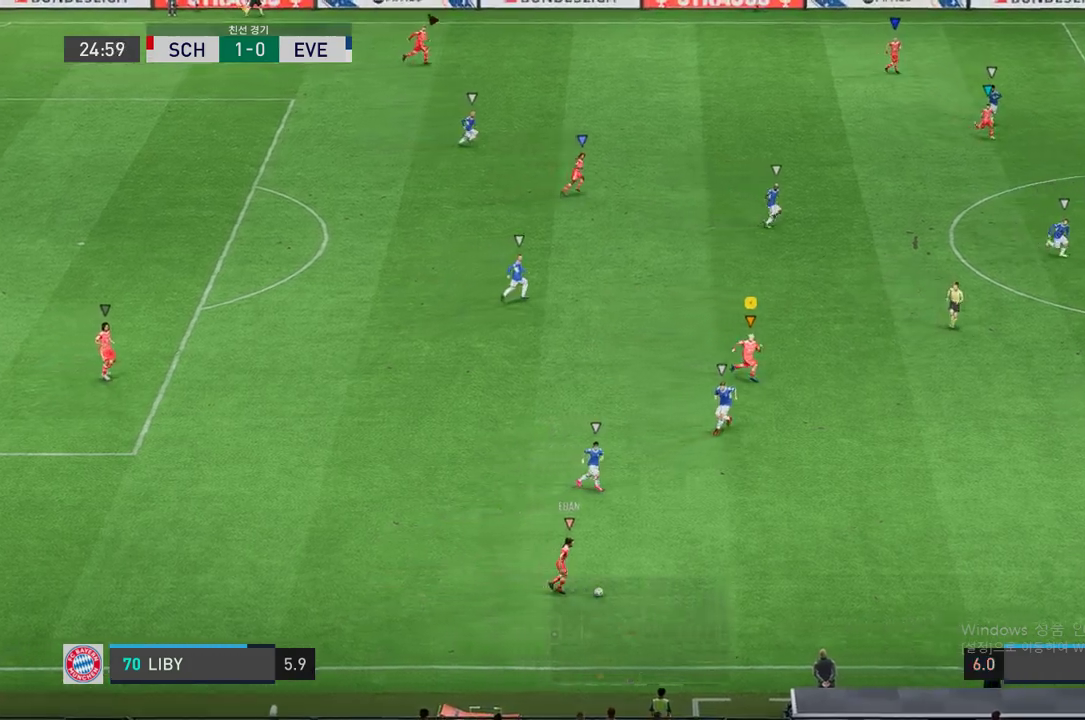
{"buttons": ["R2"], "left_stick": "right", "right_stick": "center", "events": [[336, "left_stick", "right"]]}
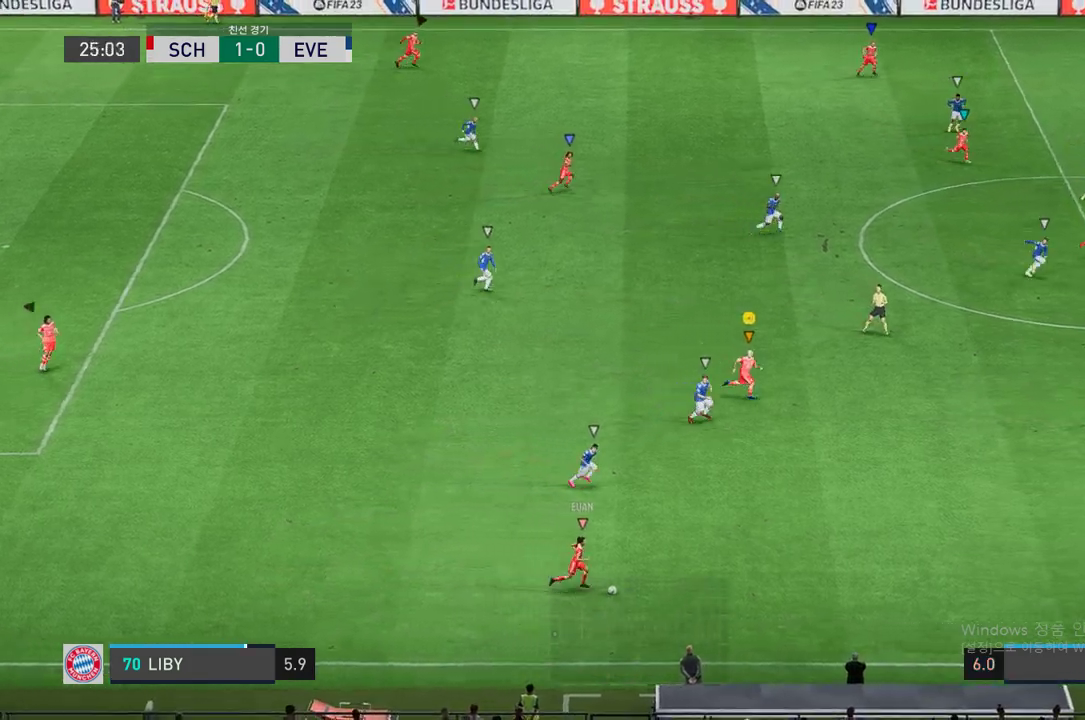
{"buttons": ["R2"], "left_stick": "right", "right_stick": "center", "events": []}
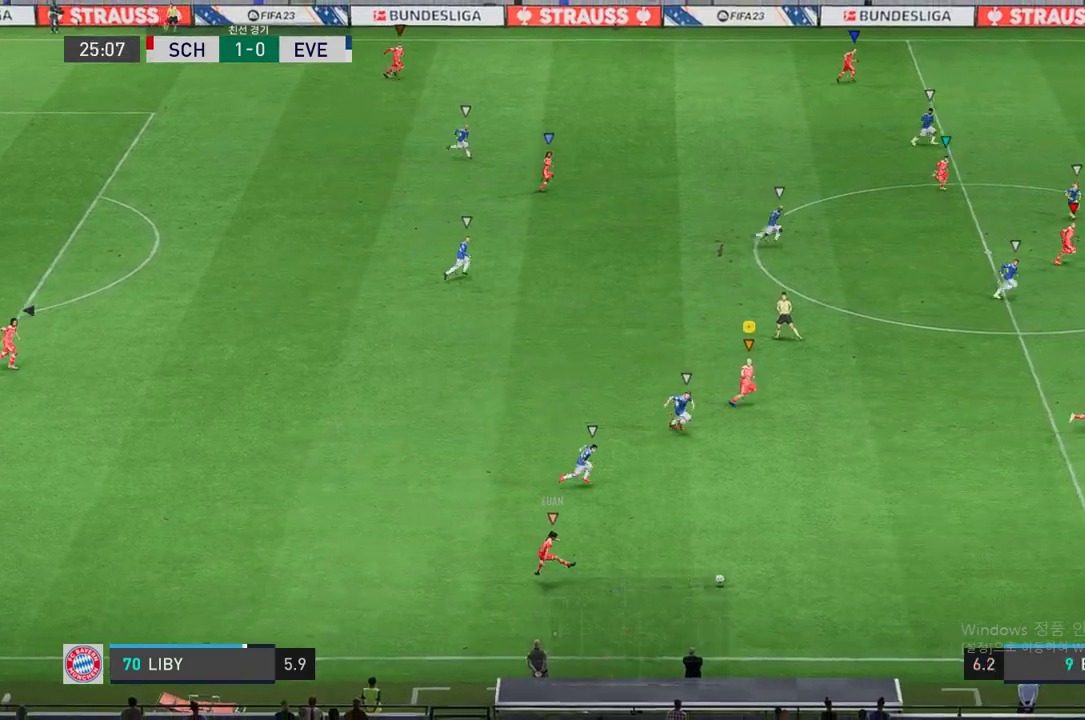
{"buttons": ["R2"], "left_stick": "right", "right_stick": "center", "events": []}
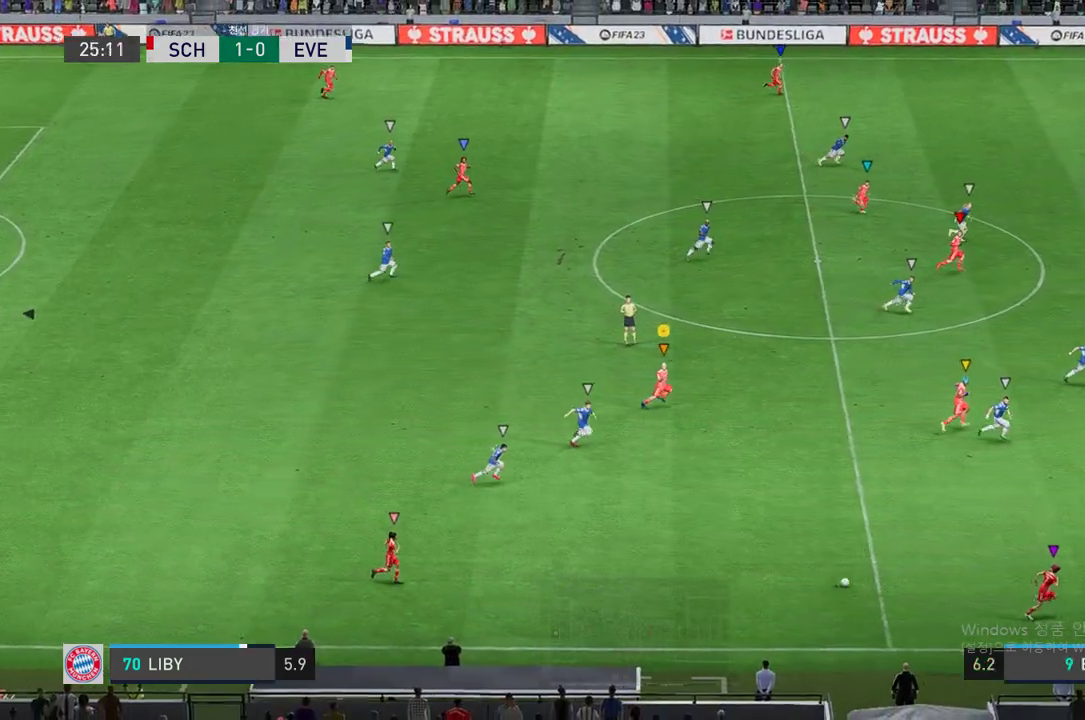
{"buttons": ["R2"], "left_stick": "right", "right_stick": "center", "events": []}
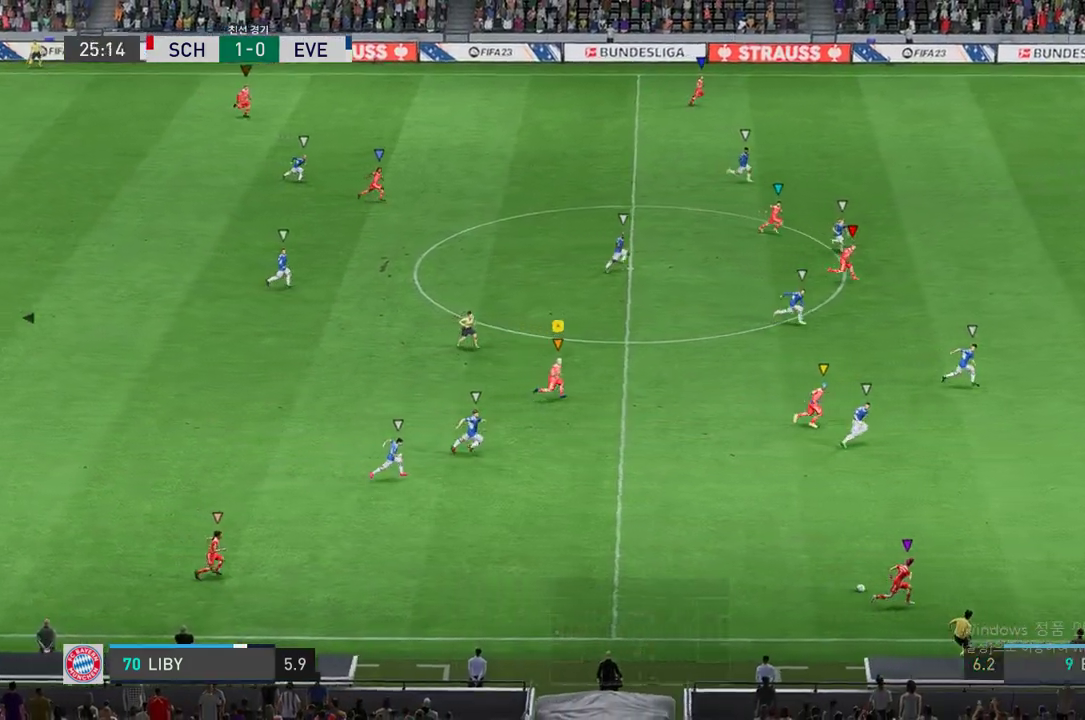
{"buttons": ["R2"], "left_stick": "right", "right_stick": "center", "events": []}
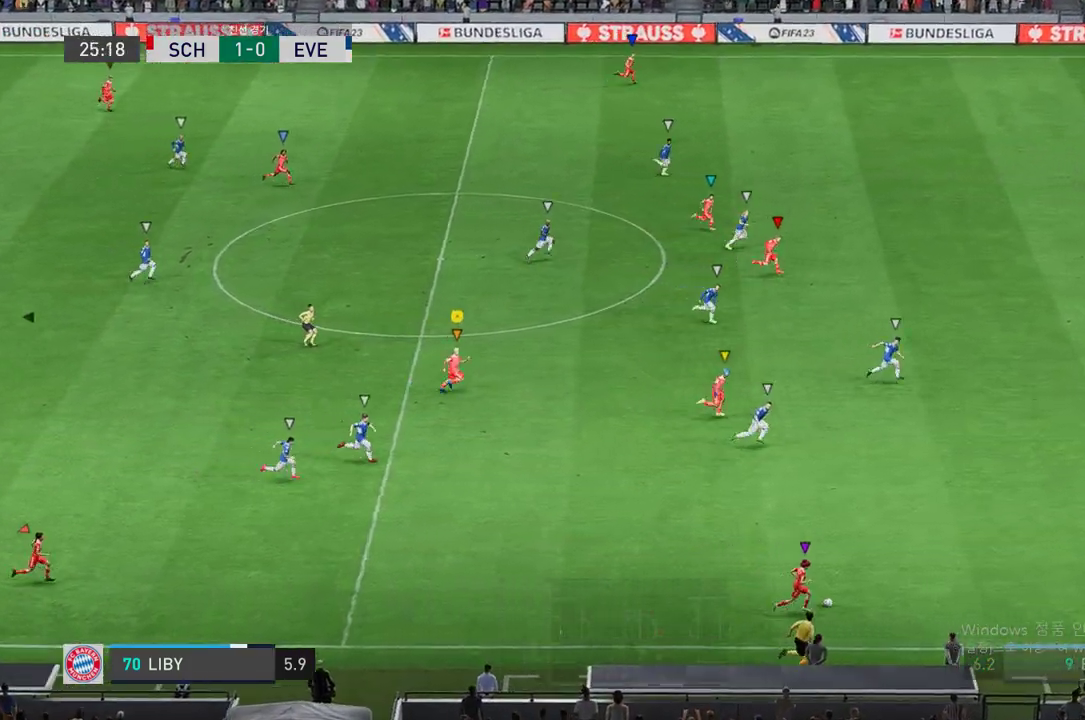
{"buttons": ["R2"], "left_stick": "right", "right_stick": "center", "events": []}
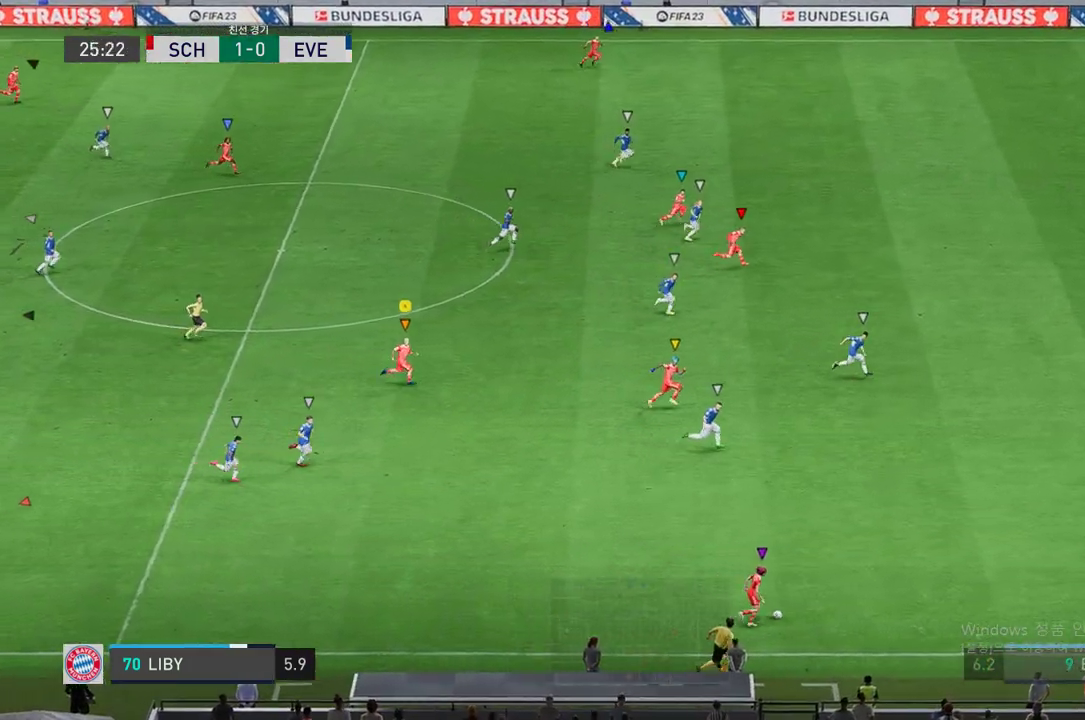
{"buttons": ["R2"], "left_stick": "right", "right_stick": "center", "events": []}
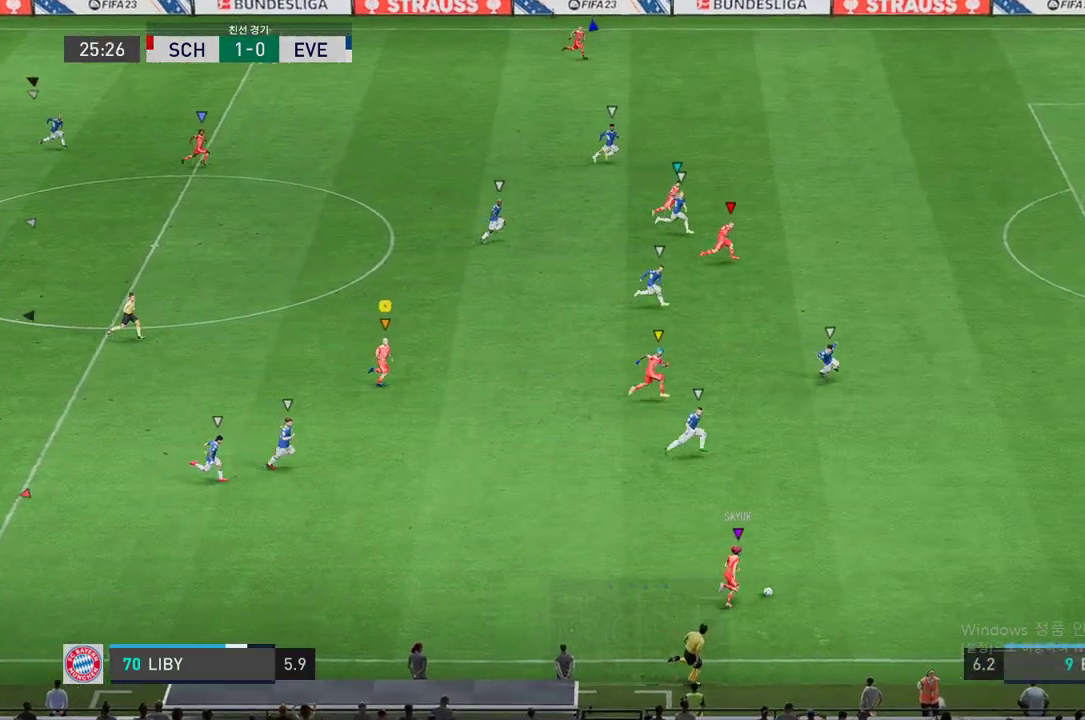
{"buttons": [], "left_stick": "right", "right_stick": "center", "events": [[269, "R2", "up"]]}
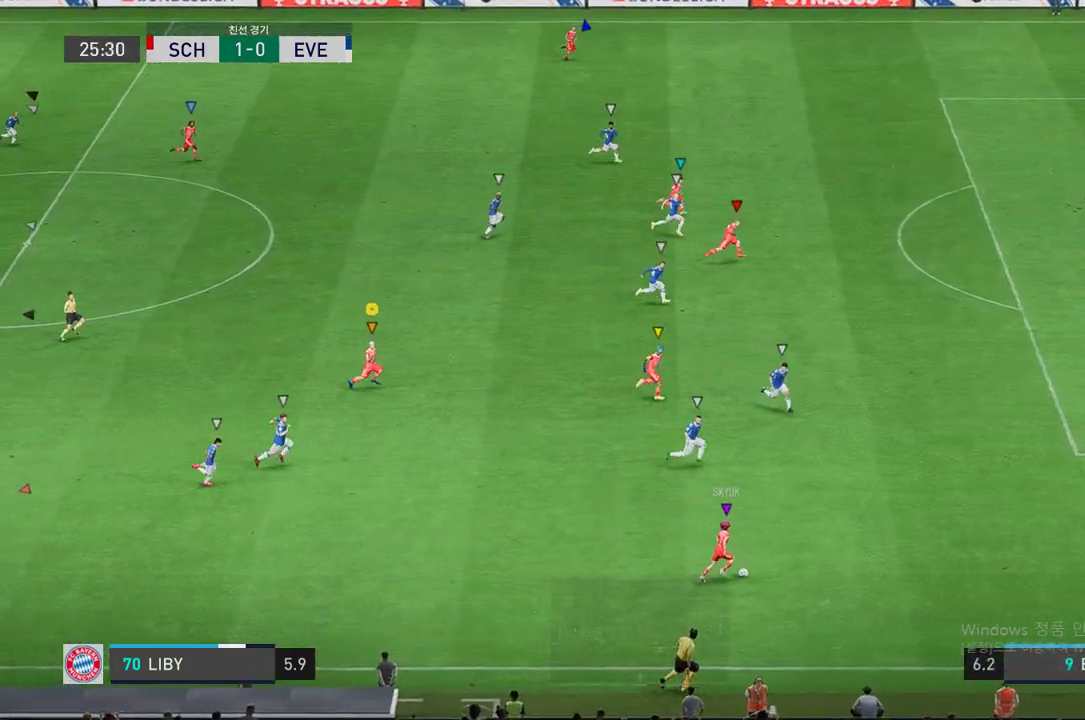
{"buttons": [], "left_stick": "center", "right_stick": "center", "events": [[50, "left_stick", "center"]]}
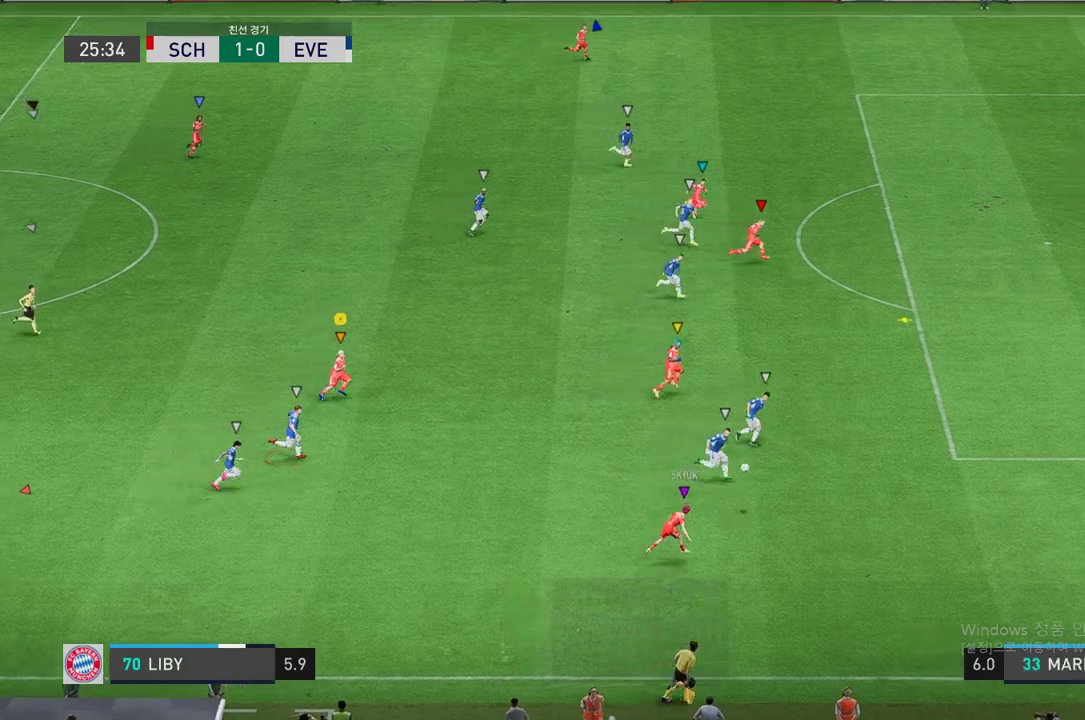
{"buttons": ["R2"], "left_stick": "right", "right_stick": "center", "events": [[302, "left_stick", "right"], [487, "R2", "down"]]}
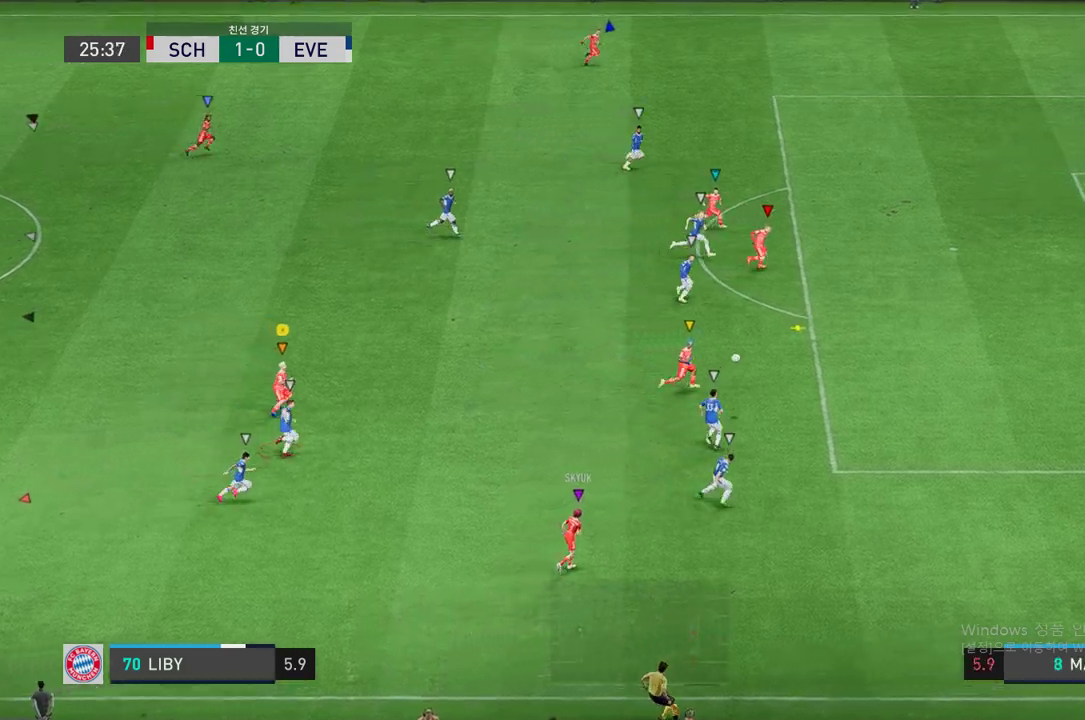
{"buttons": [], "left_stick": "right", "right_stick": "center", "events": [[470, "R2", "up"]]}
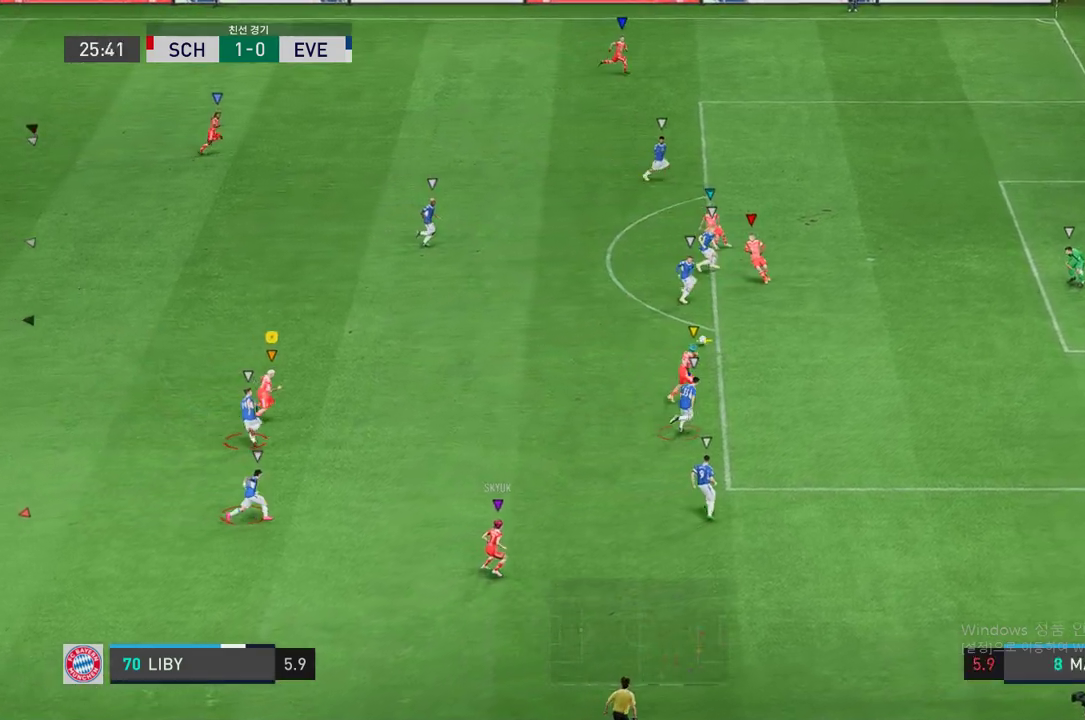
{"buttons": ["R2"], "left_stick": "up-left", "right_stick": "center", "events": [[235, "R2", "down"], [251, "left_stick", "up-left"]]}
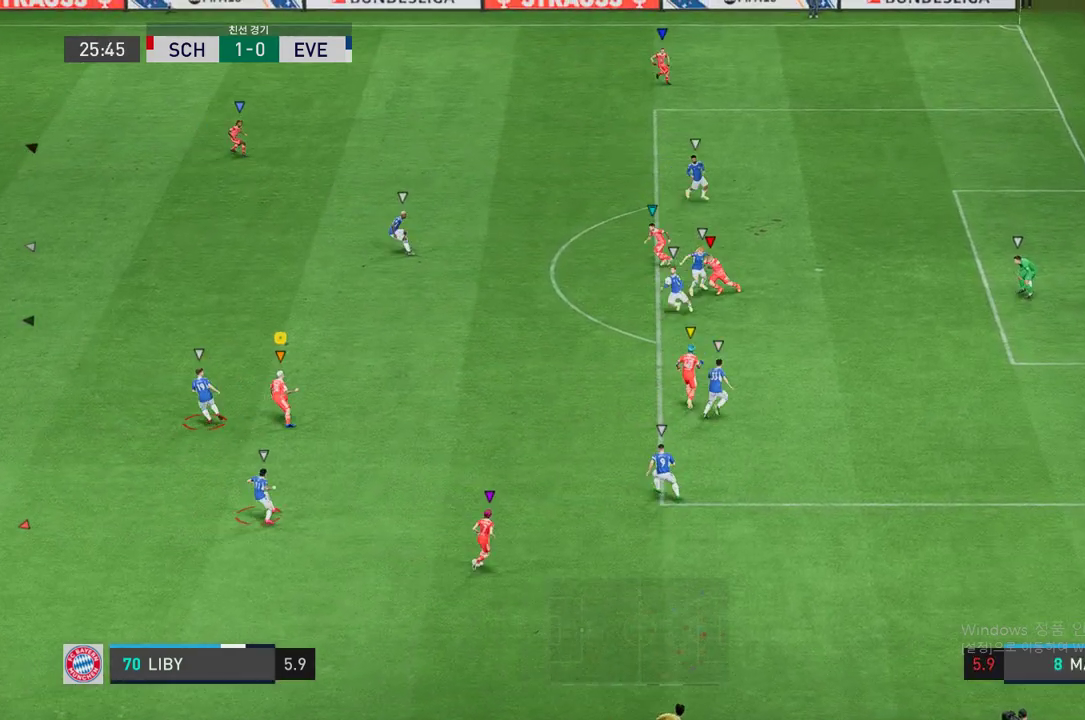
{"buttons": ["R2"], "left_stick": "up-left", "right_stick": "center", "events": []}
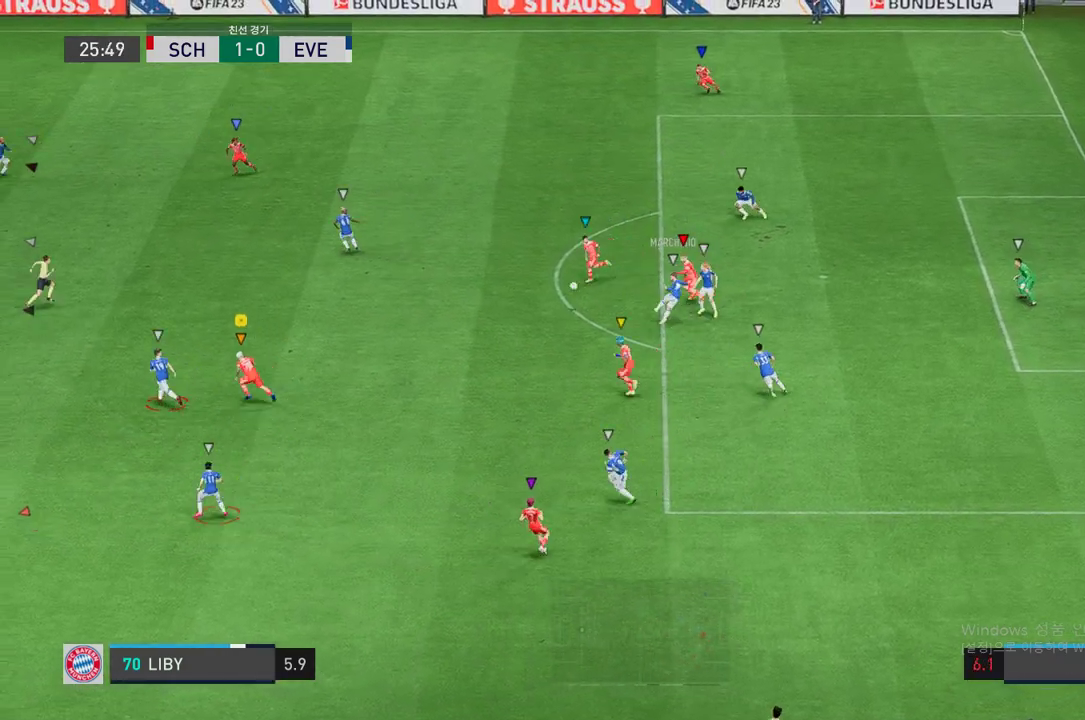
{"buttons": ["R2"], "left_stick": "up-left", "right_stick": "center", "events": []}
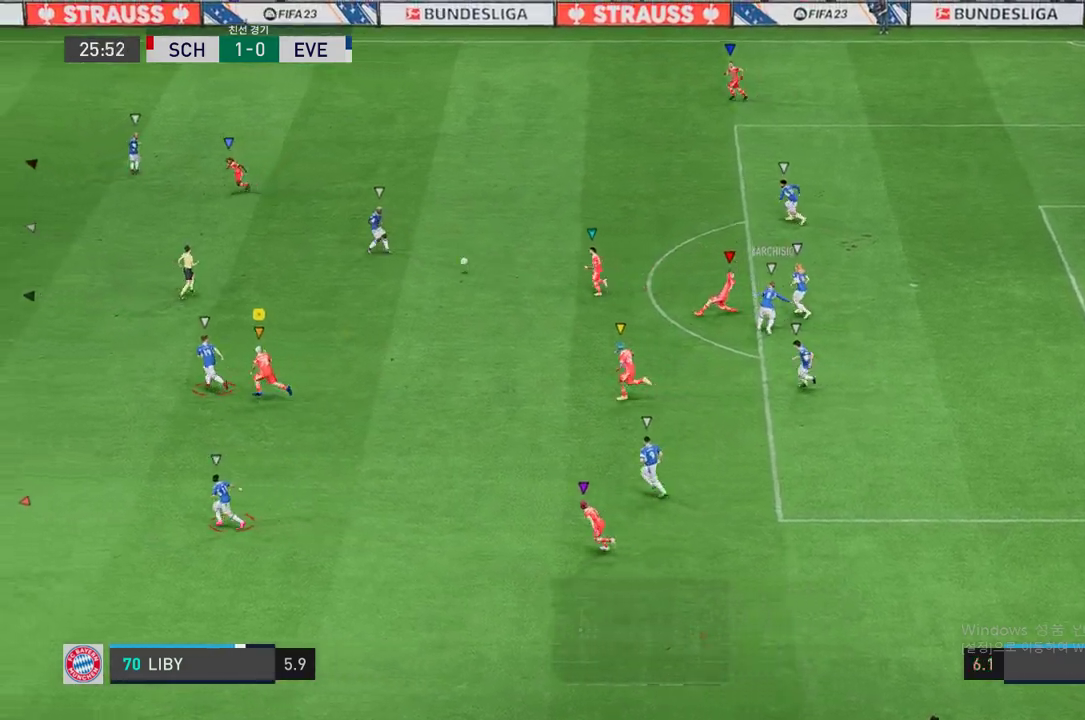
{"buttons": ["R2"], "left_stick": "up-left", "right_stick": "center", "events": []}
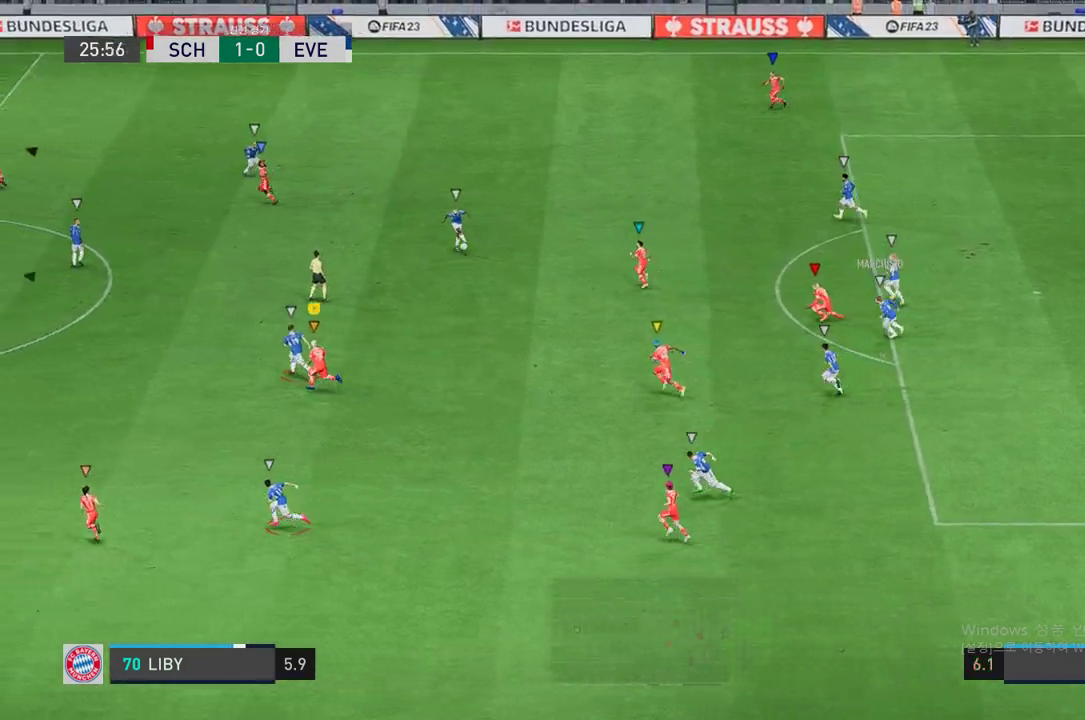
{"buttons": ["R2"], "left_stick": "up-left", "right_stick": "center", "events": []}
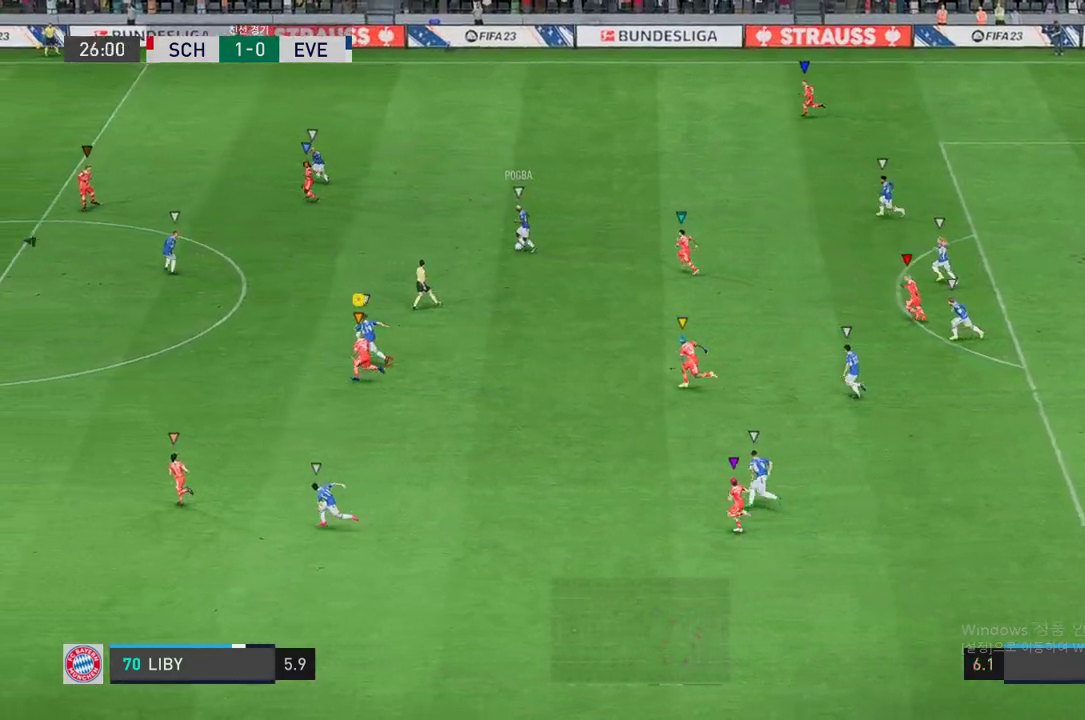
{"buttons": ["R2"], "left_stick": "up-left", "right_stick": "center", "events": []}
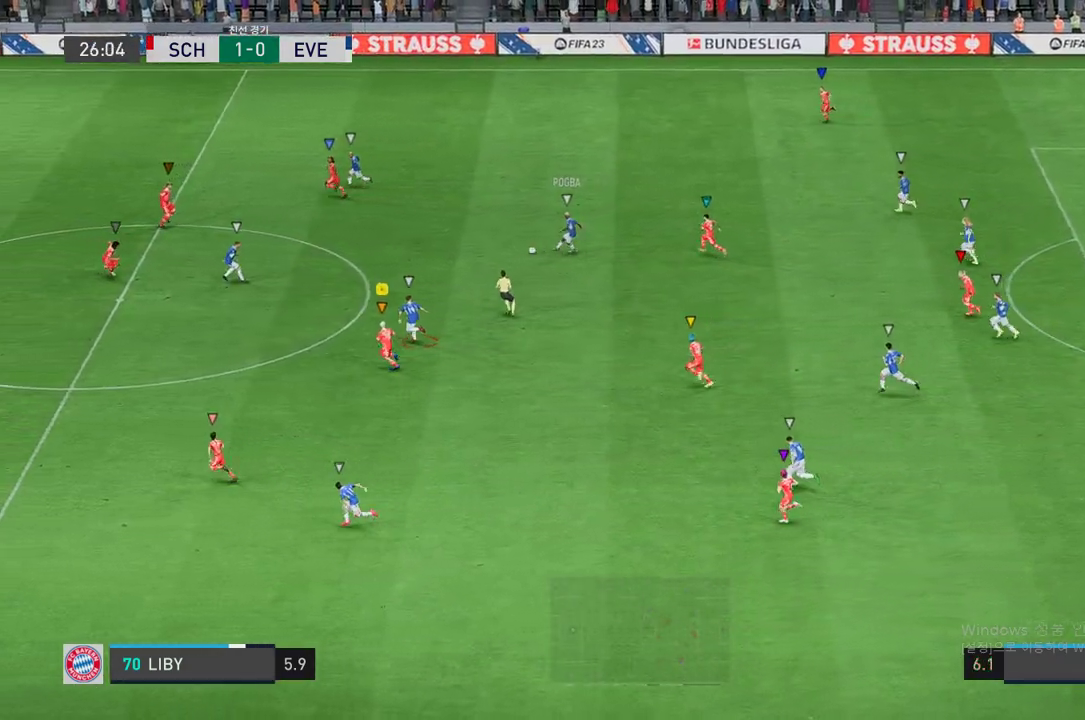
{"buttons": ["R2"], "left_stick": "up-left", "right_stick": "center", "events": []}
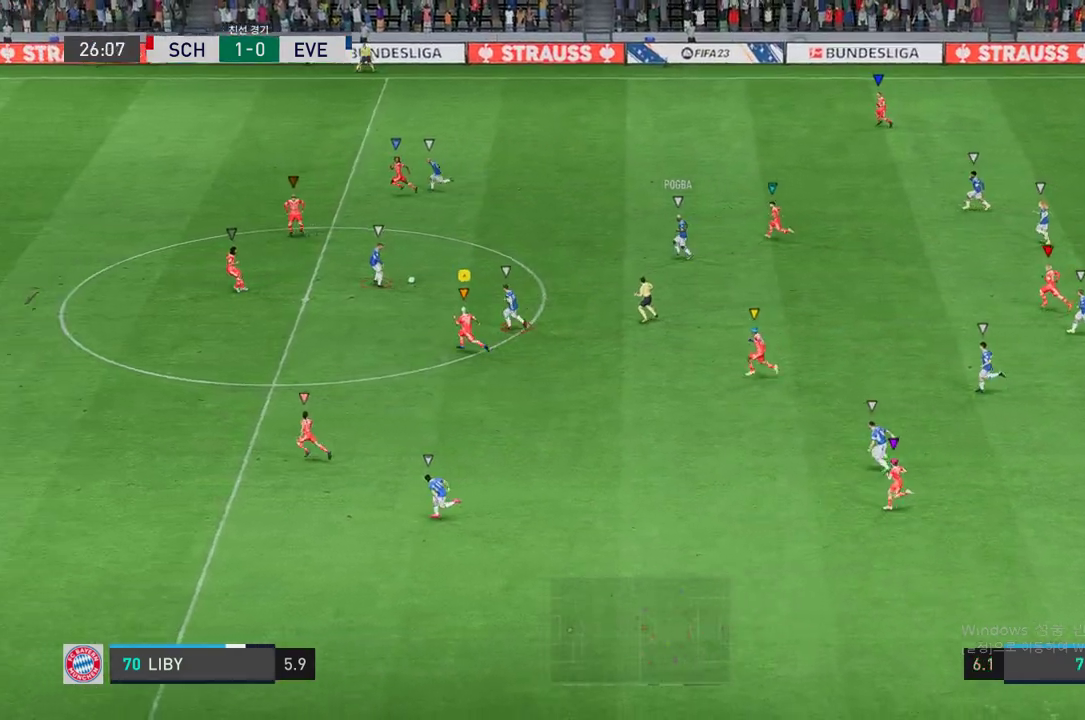
{"buttons": ["L2", "R2"], "left_stick": "left", "right_stick": "center", "events": [[286, "left_stick", "center"], [420, "L2", "down"], [504, "left_stick", "left"]]}
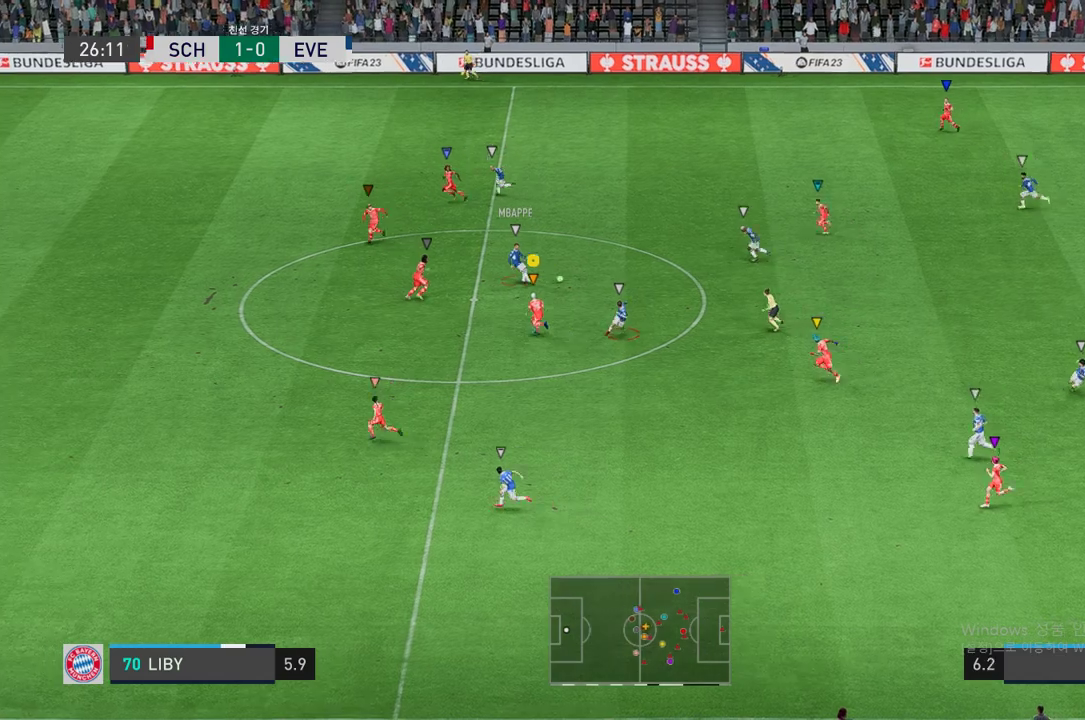
{"buttons": ["L2", "R2"], "left_stick": "down-left", "right_stick": "center", "events": [[67, "L2", "up"], [185, "left_stick", "center"], [235, "left_stick", "down"], [252, "L2", "down"], [285, "left_stick", "down-left"]]}
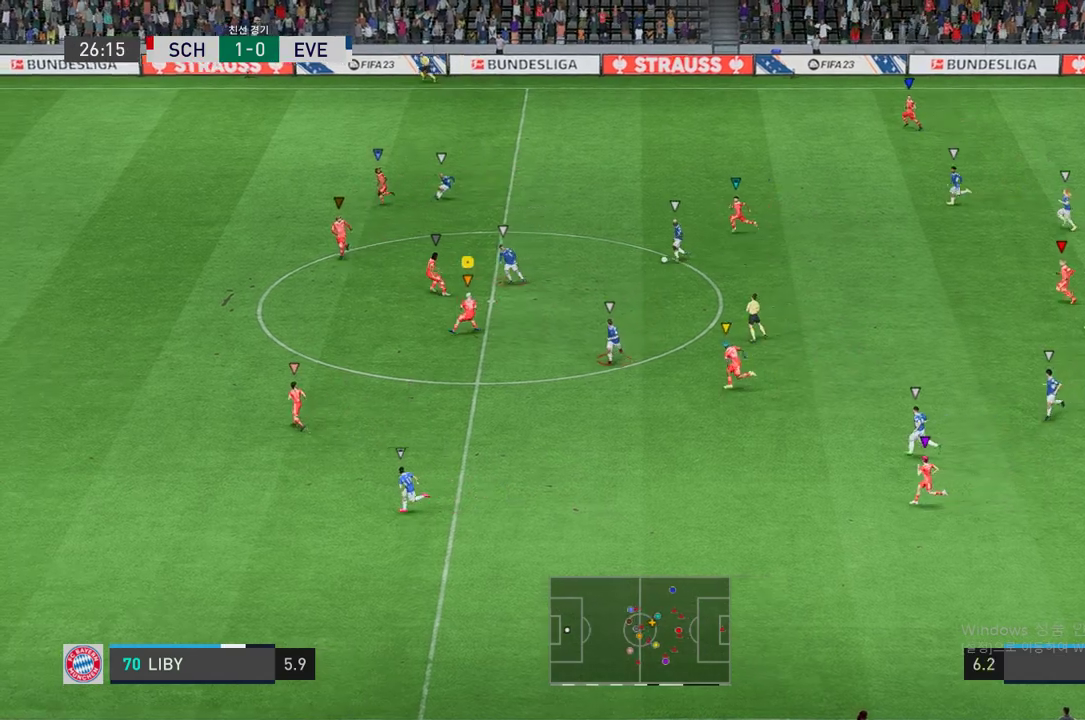
{"buttons": ["R2"], "left_stick": "left", "right_stick": "center", "events": [[100, "left_stick", "left"], [302, "L2", "up"]]}
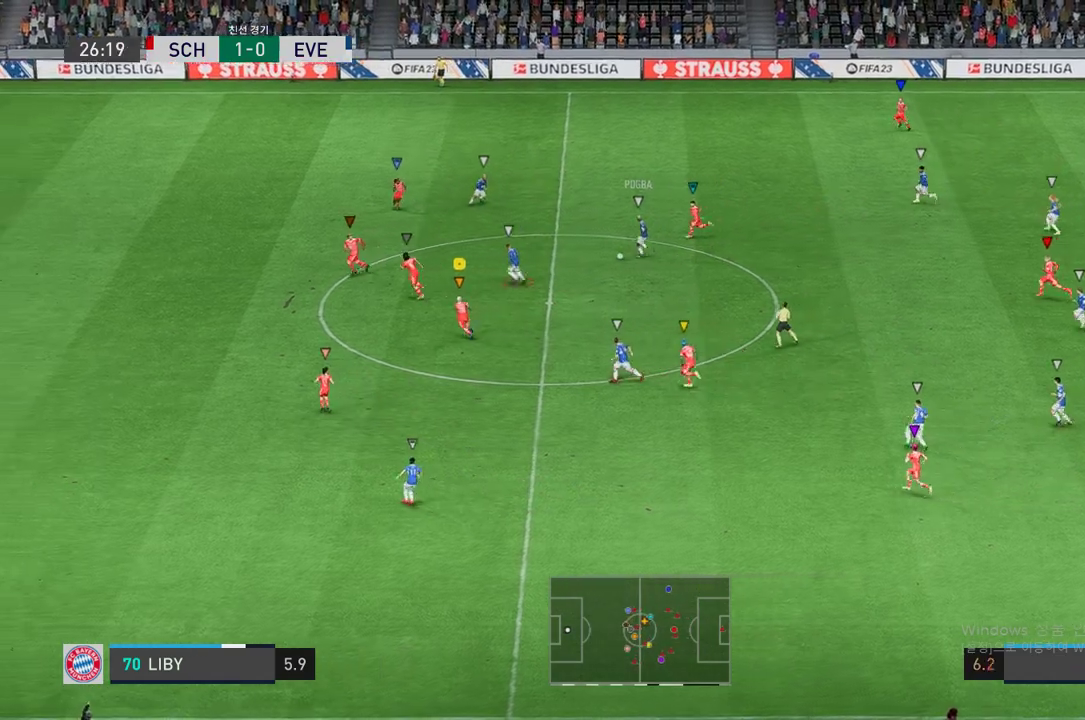
{"buttons": ["L2", "R2"], "left_stick": "up-left", "right_stick": "center", "events": [[268, "left_stick", "up-left"], [352, "L2", "down"]]}
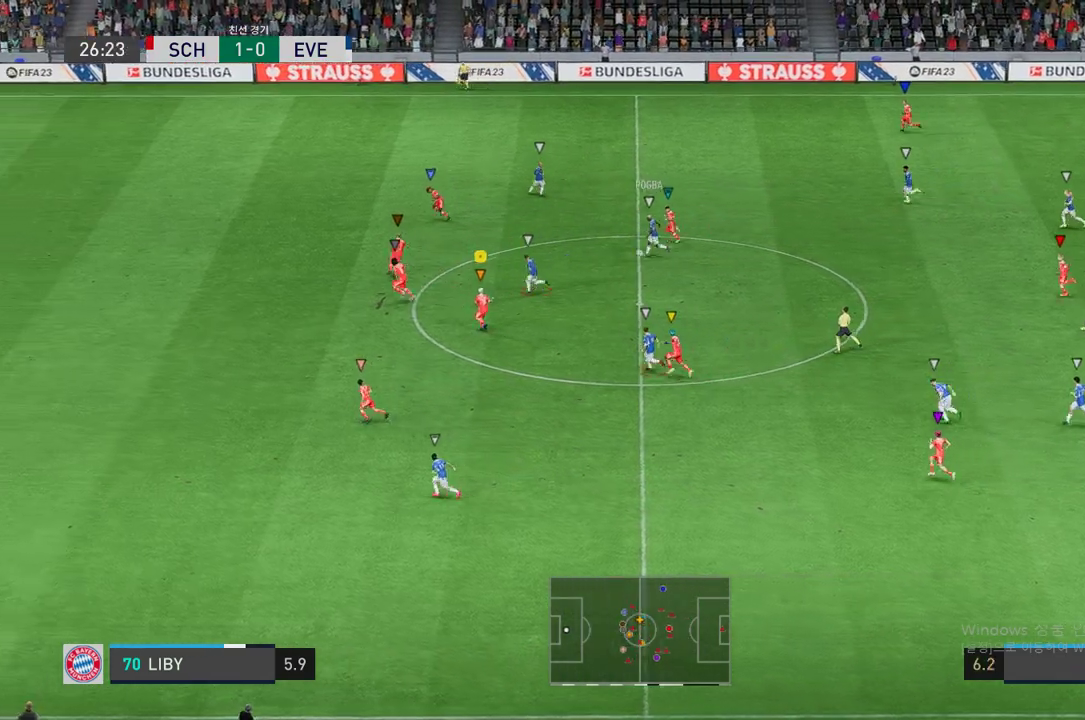
{"buttons": ["R2"], "left_stick": "up-left", "right_stick": "center", "events": [[67, "L2", "up"]]}
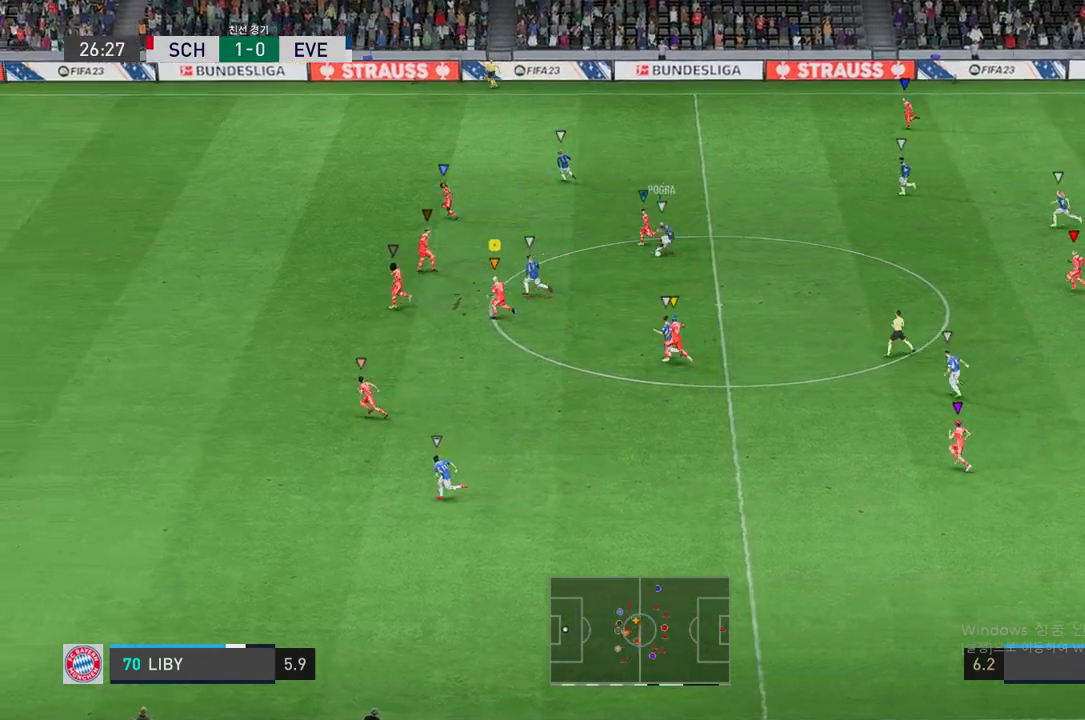
{"buttons": ["L2", "R2"], "left_stick": "left", "right_stick": "center", "events": [[17, "L2", "down"], [84, "left_stick", "center"], [252, "left_stick", "up"], [336, "left_stick", "right"], [453, "left_stick", "down-left"], [504, "left_stick", "left"]]}
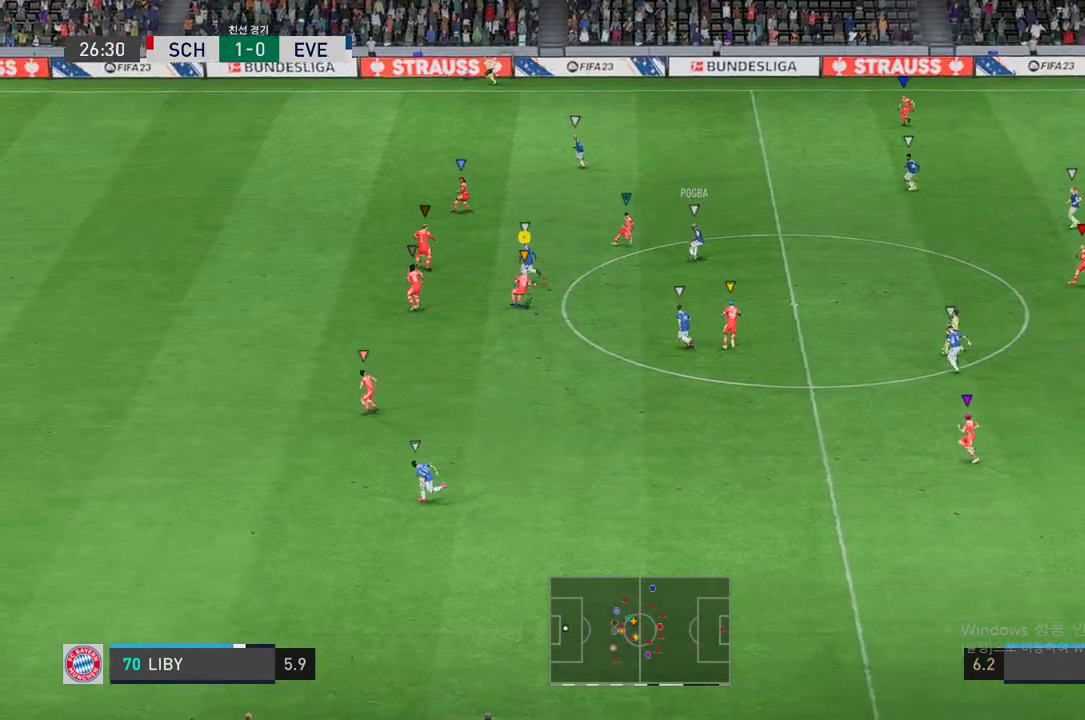
{"buttons": ["R2"], "left_stick": "down-left", "right_stick": "center", "events": [[335, "L2", "up"], [453, "left_stick", "down-left"]]}
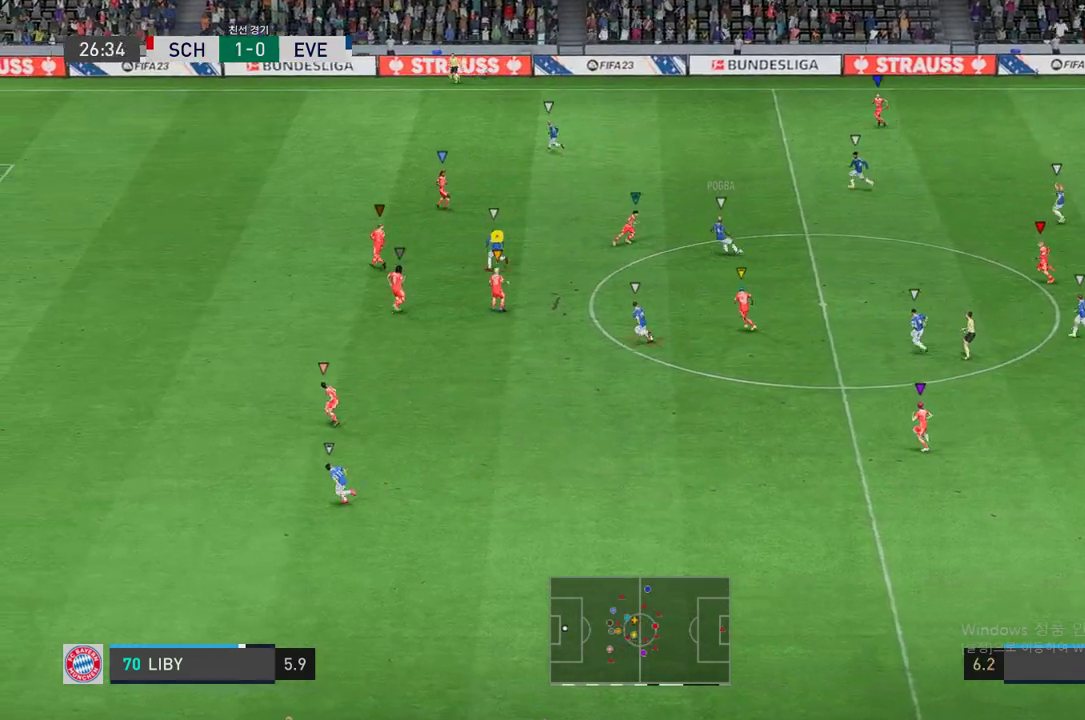
{"buttons": ["L2", "R2"], "left_stick": "up-right", "right_stick": "center", "events": [[134, "left_stick", "down"], [286, "L2", "down"], [319, "left_stick", "down-right"], [487, "left_stick", "up-right"]]}
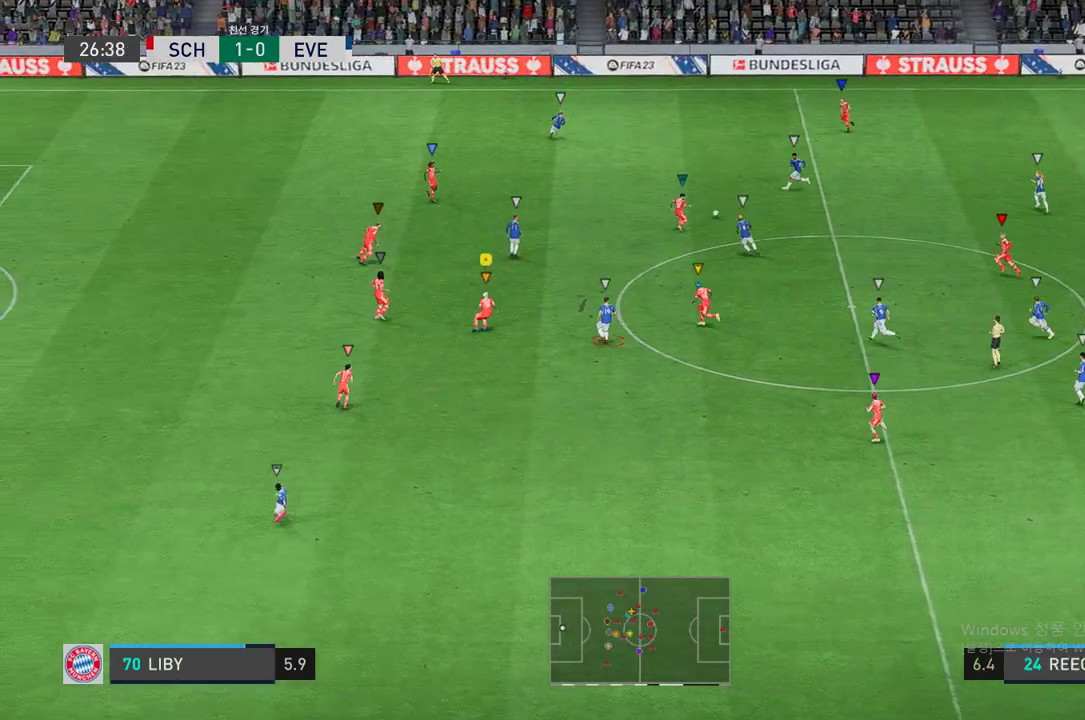
{"buttons": ["L2", "R2"], "left_stick": "up", "right_stick": "center", "events": [[185, "left_stick", "up"]]}
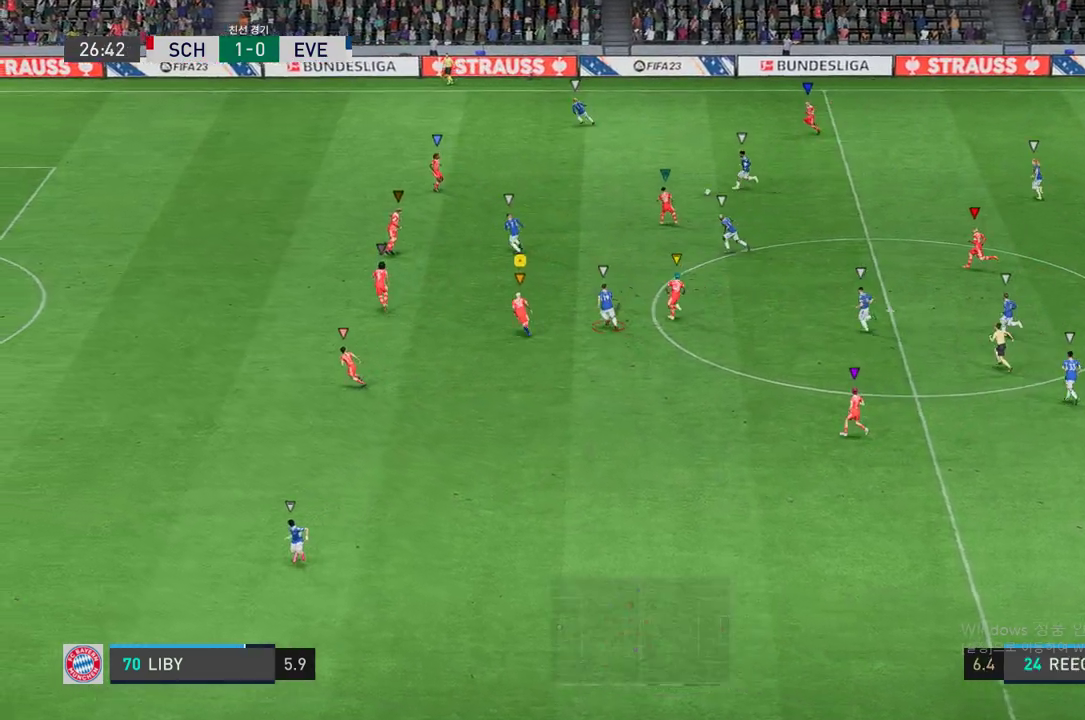
{"buttons": ["R2"], "left_stick": "up-left", "right_stick": "center", "events": [[67, "left_stick", "up-left"], [117, "L2", "up"]]}